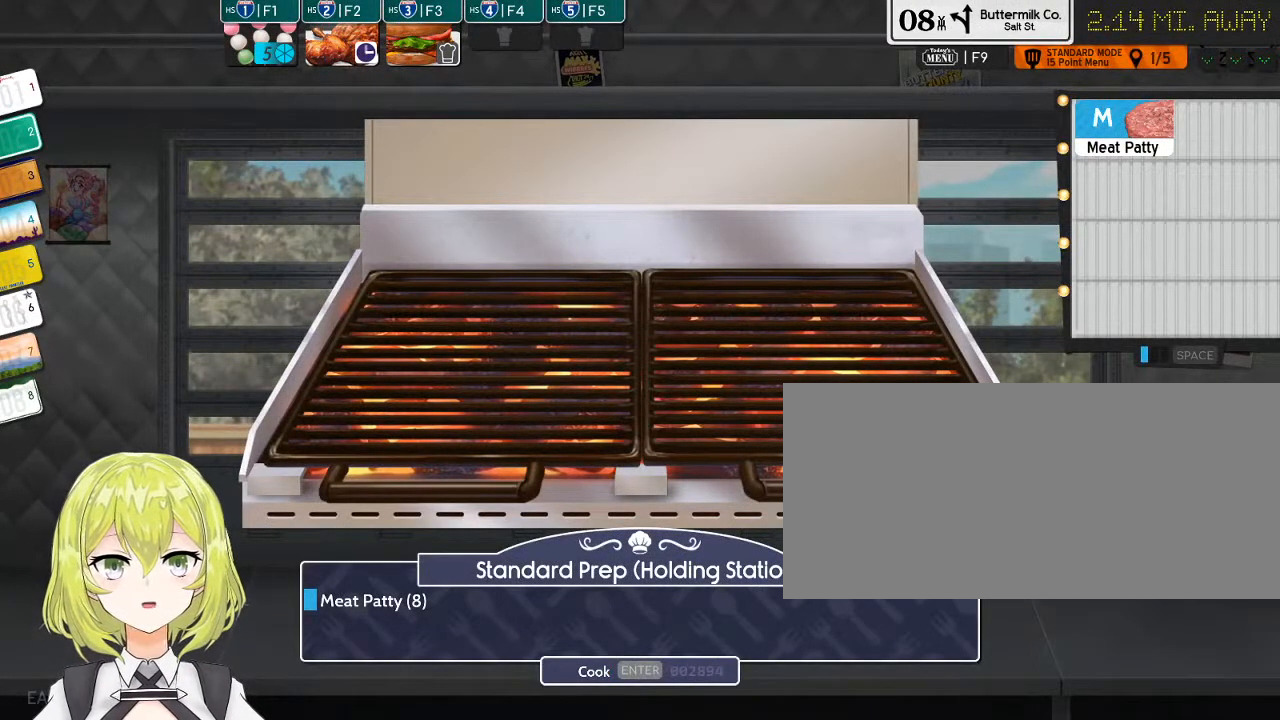
Gameplay with keyboard; each line is a JSON object with the keys held at the frame after it. "events" lists presses ("down") and releases ("up") of "0", "1", "2", "3", "4", "5", "6", "7", "8", "9", "a", "alt_l", "alt_r", "b", "backslash", "backspace", "c", "caps_lock", "comma", "ctrl_l", "ctrl_r", "d", "down", "e", "equals", "escape", "f", "f1", "f10", "f11", "f12", "f2", "f3", "f4", "f5", "f6", "f7", "f8", "f9", "g", "h", "i", "j", "k", "l", "lbracket", "left", "m", "minus", "n", "o", "p", "q", "quote", "r", "rbracket", "return", "right", "s", "shift_l", "shift_r", "space", "super", "t", "tab", "tilde", "u", "up", "v", "w", "x", "y" and "z" between this image and that frame as [ms after this image, input, new state], when the widget could be followed in between. No other keys are recorded. Mouse input is not recorded.
{"keys": [], "events": [[50, "m", "down"], [133, "m", "up"], [233, "m", "down"], [300, "m", "up"], [433, "m", "down"], [500, "m", "up"]]}
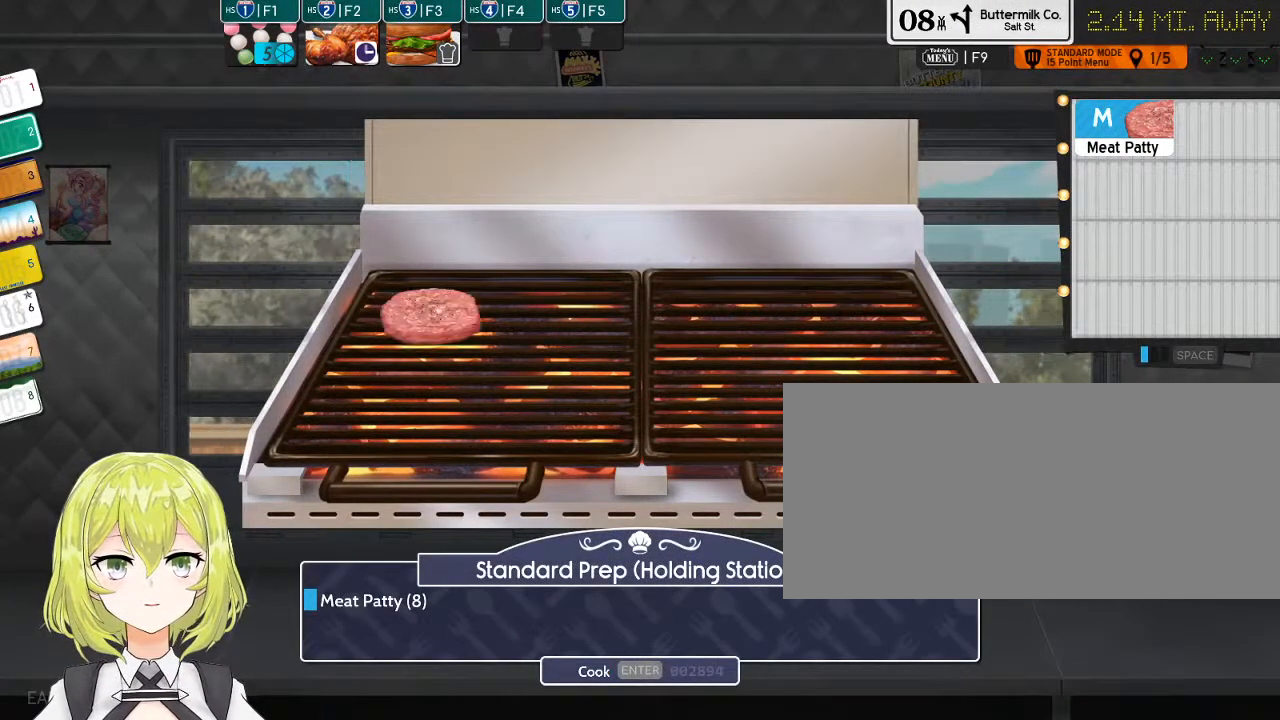
{"keys": ["m"], "events": [[483, "m", "down"]]}
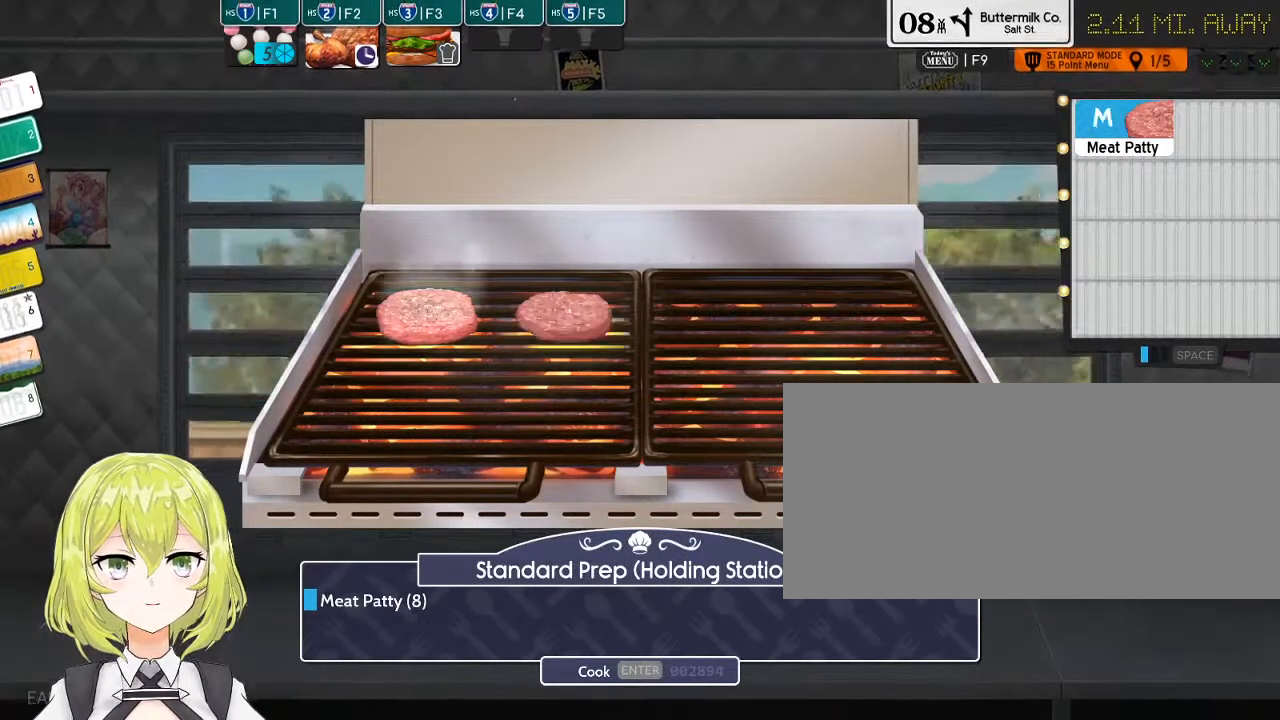
{"keys": ["m"], "events": [[16, "m", "up"], [116, "m", "down"], [150, "m", "up"], [233, "m", "down"], [300, "m", "up"], [366, "m", "down"], [433, "m", "up"], [500, "m", "down"]]}
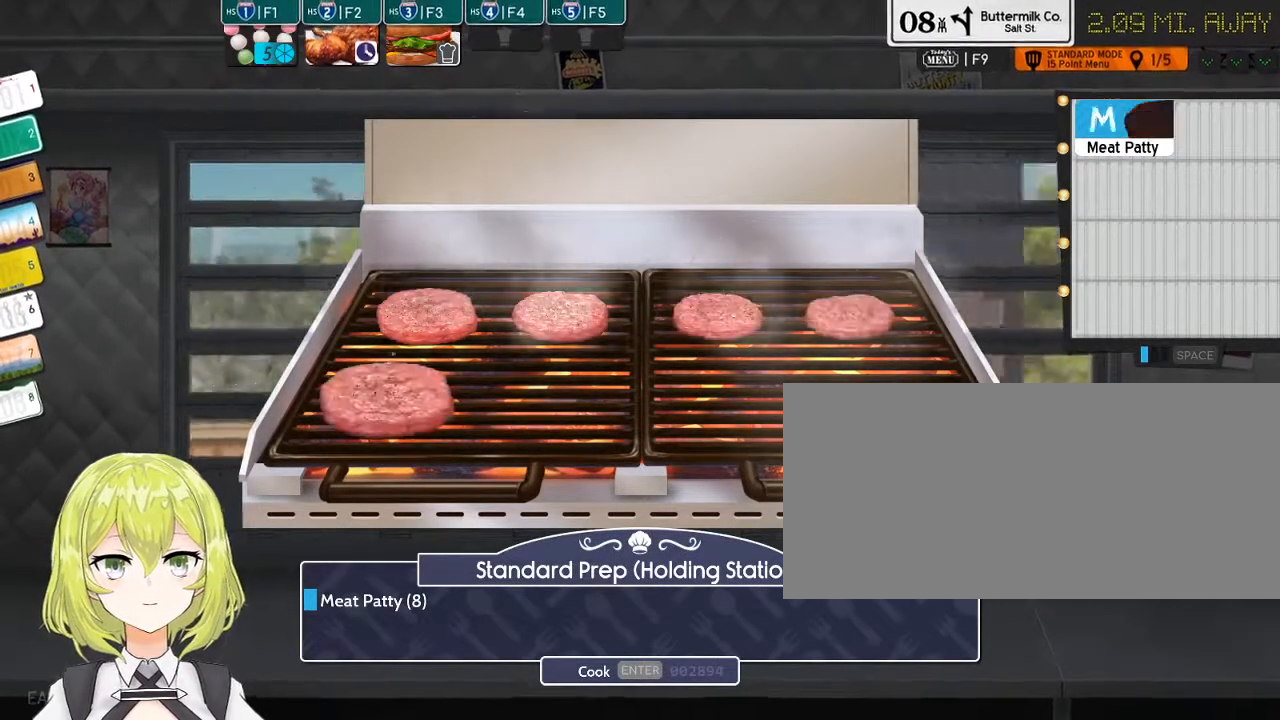
{"keys": [], "events": [[83, "m", "up"], [150, "m", "down"], [216, "m", "up"], [283, "m", "down"], [350, "m", "up"], [416, "m", "down"], [500, "m", "up"]]}
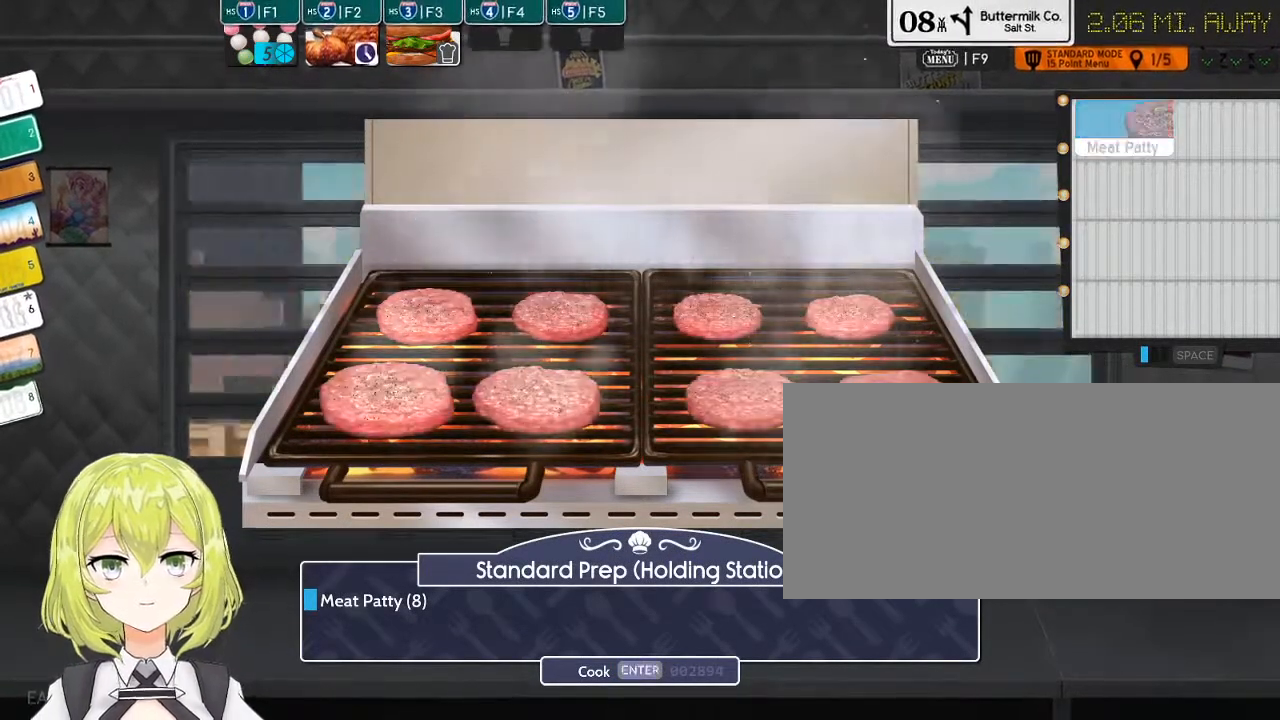
{"keys": [], "events": [[100, "m", "down"], [200, "m", "up"], [200, "return", "down"], [333, "return", "up"]]}
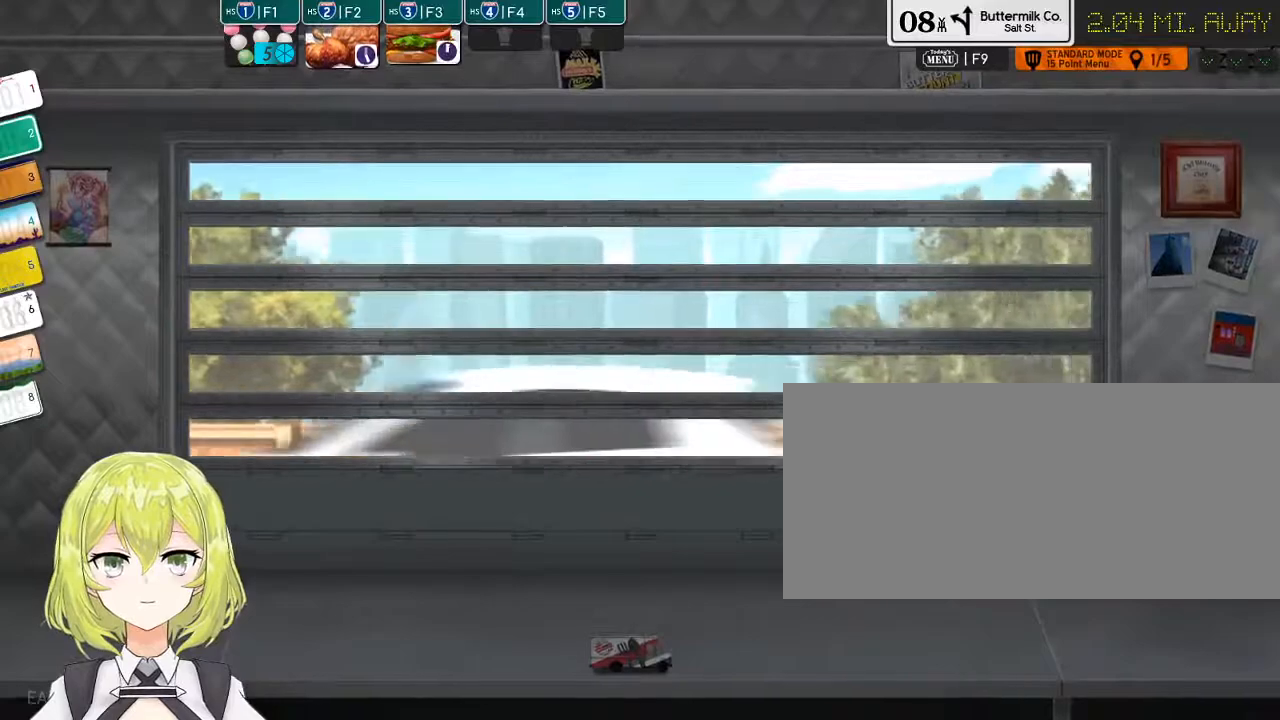
{"keys": [], "events": [[250, "f4", "down"], [316, "f4", "up"]]}
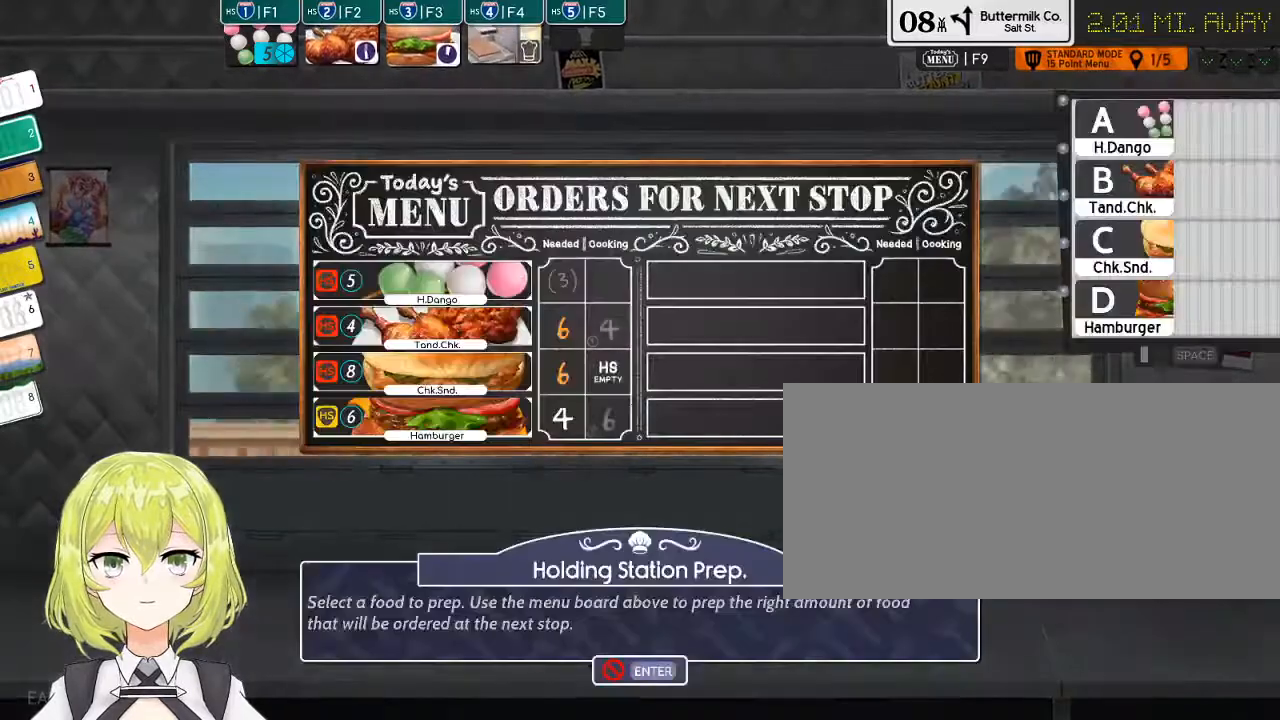
{"keys": [], "events": []}
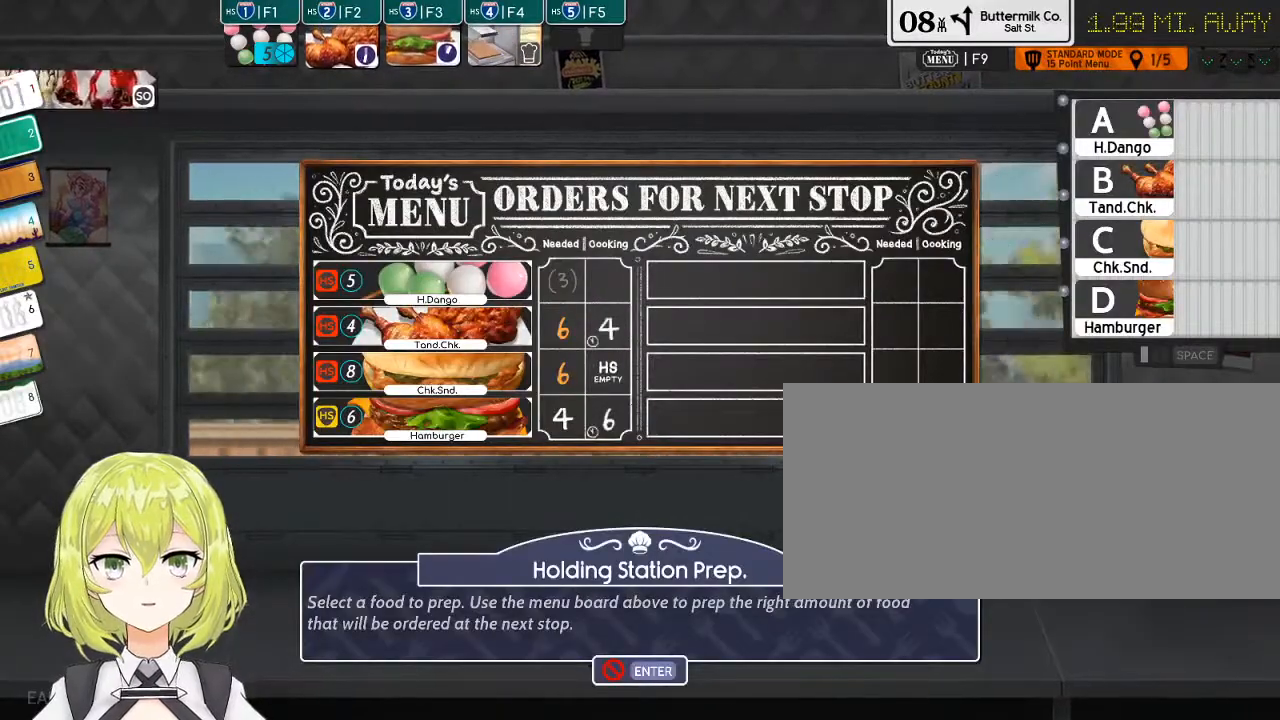
{"keys": [], "events": []}
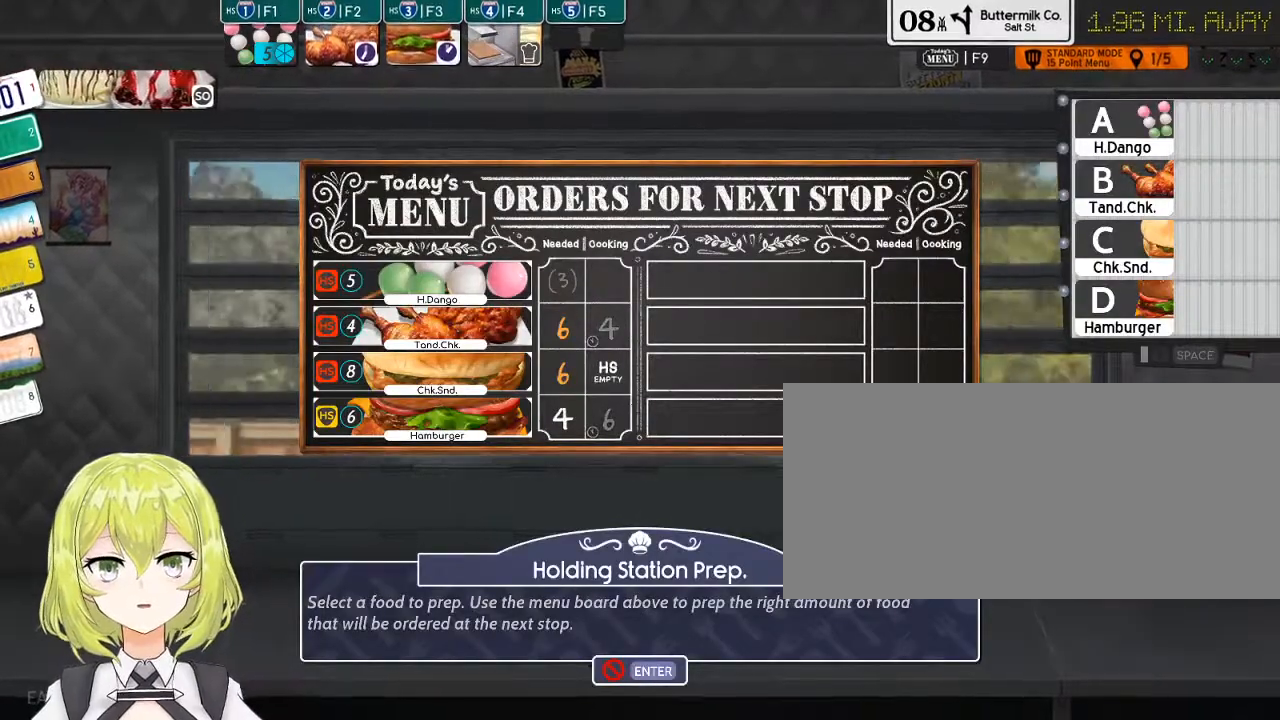
{"keys": [], "events": []}
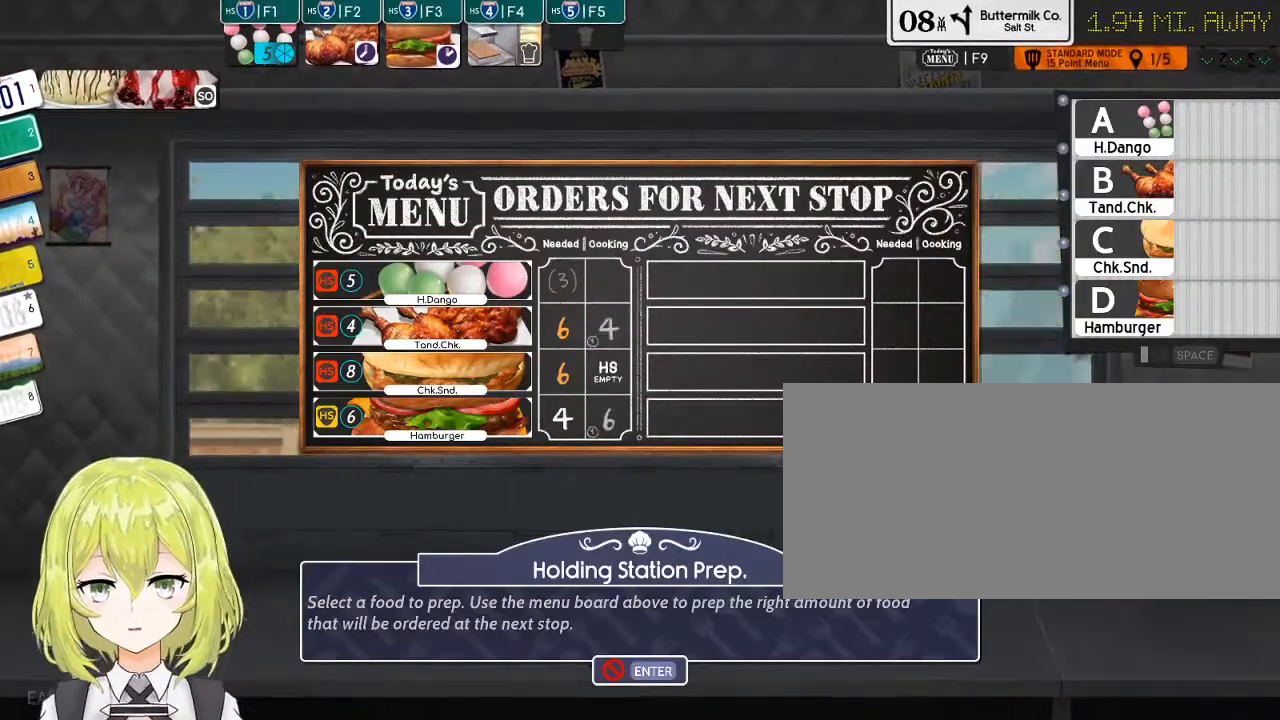
{"keys": [], "events": [[50, "c", "down"], [116, "c", "up"]]}
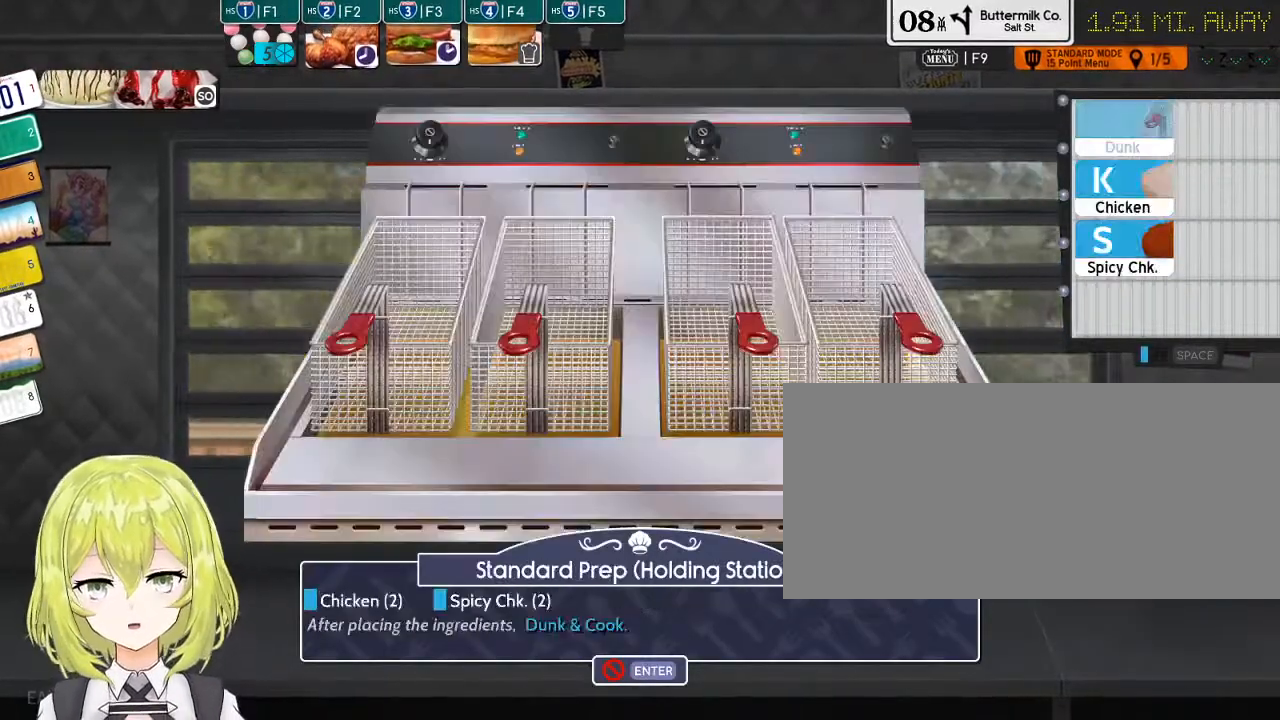
{"keys": [], "events": [[233, "k", "down"], [333, "k", "up"], [400, "k", "down"], [500, "k", "up"]]}
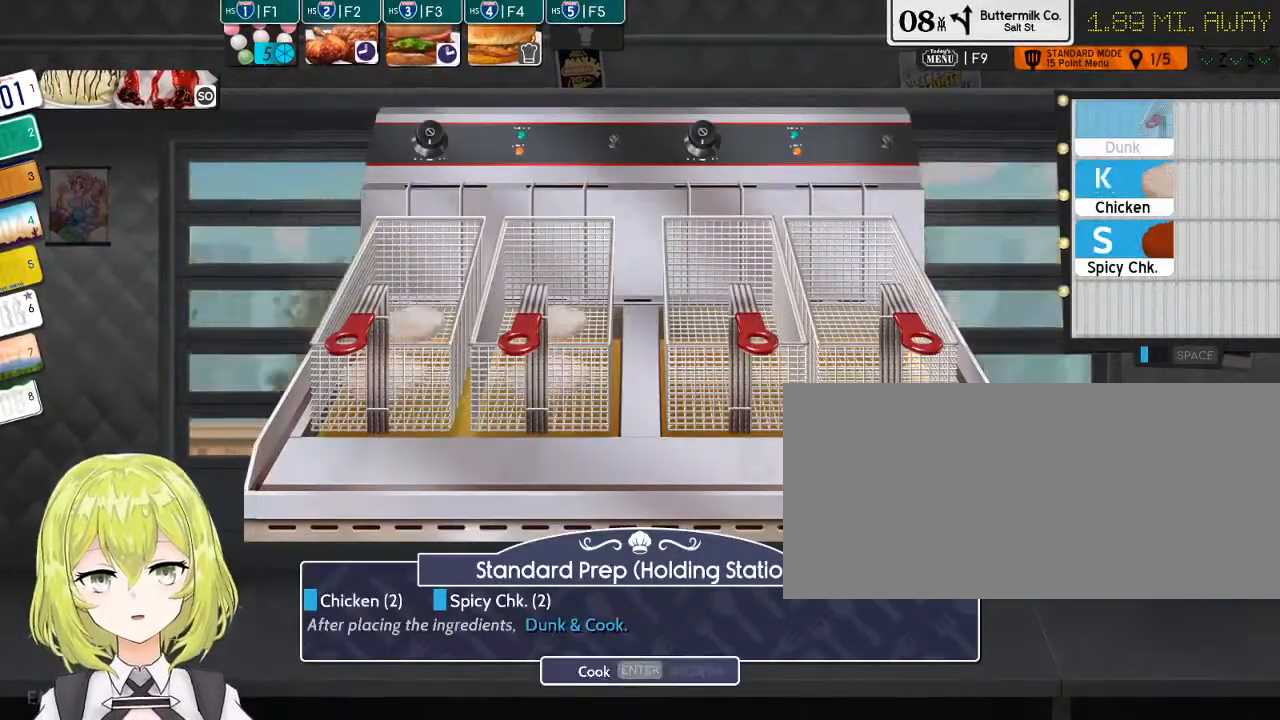
{"keys": [], "events": [[116, "s", "down"], [150, "s", "up"], [216, "s", "down"], [283, "s", "up"], [383, "return", "down"], [500, "return", "up"]]}
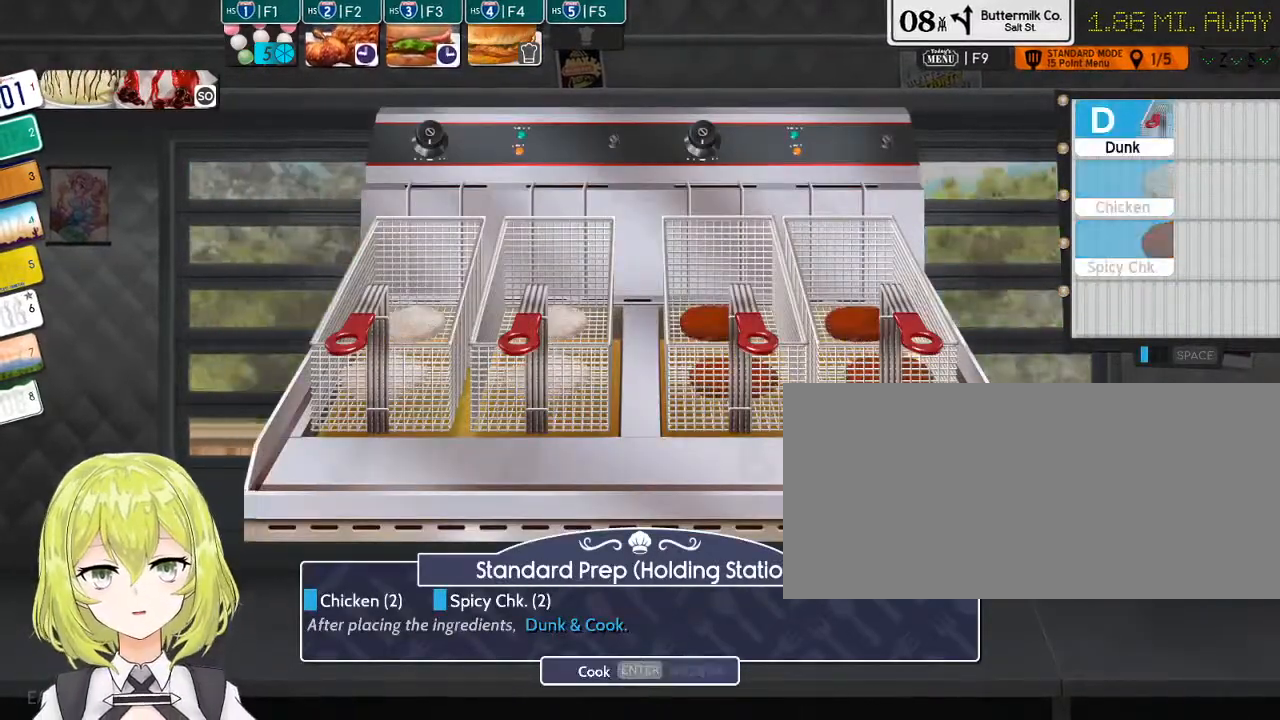
{"keys": [], "events": [[166, "d", "down"], [266, "d", "up"], [300, "return", "down"], [366, "return", "up"]]}
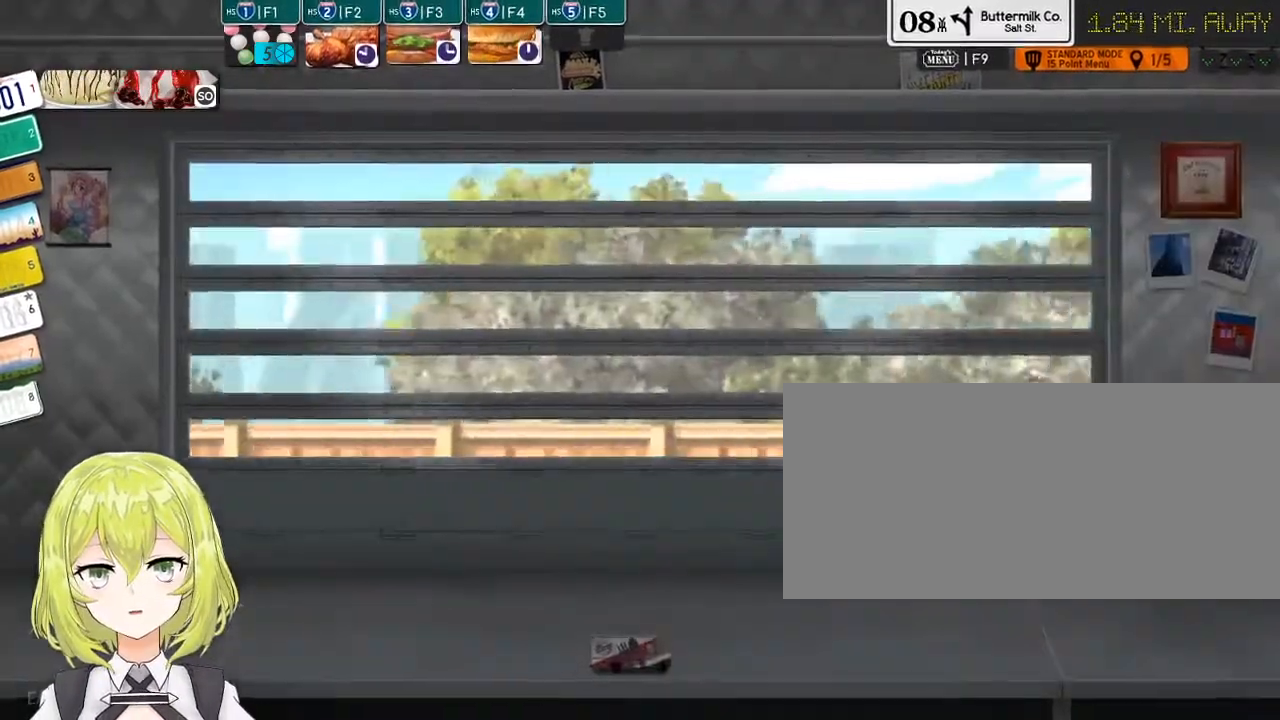
{"keys": [], "events": [[216, "f5", "down"], [316, "f5", "up"]]}
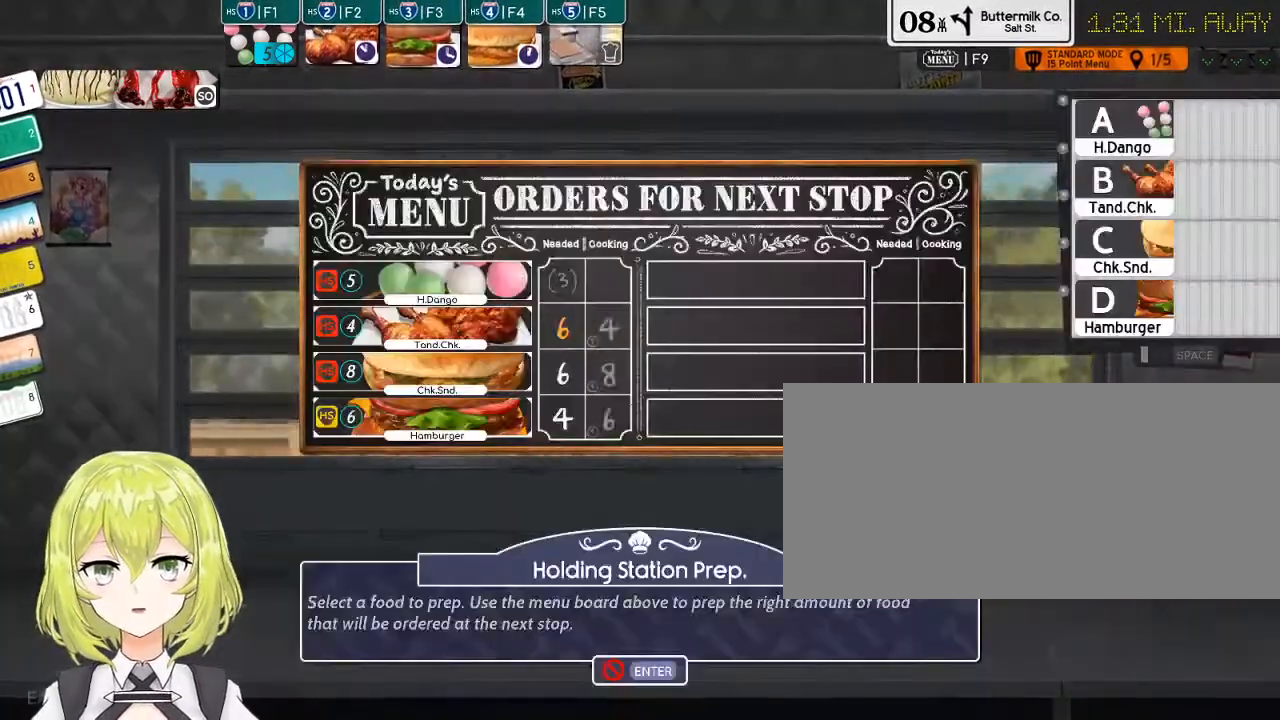
{"keys": [], "events": []}
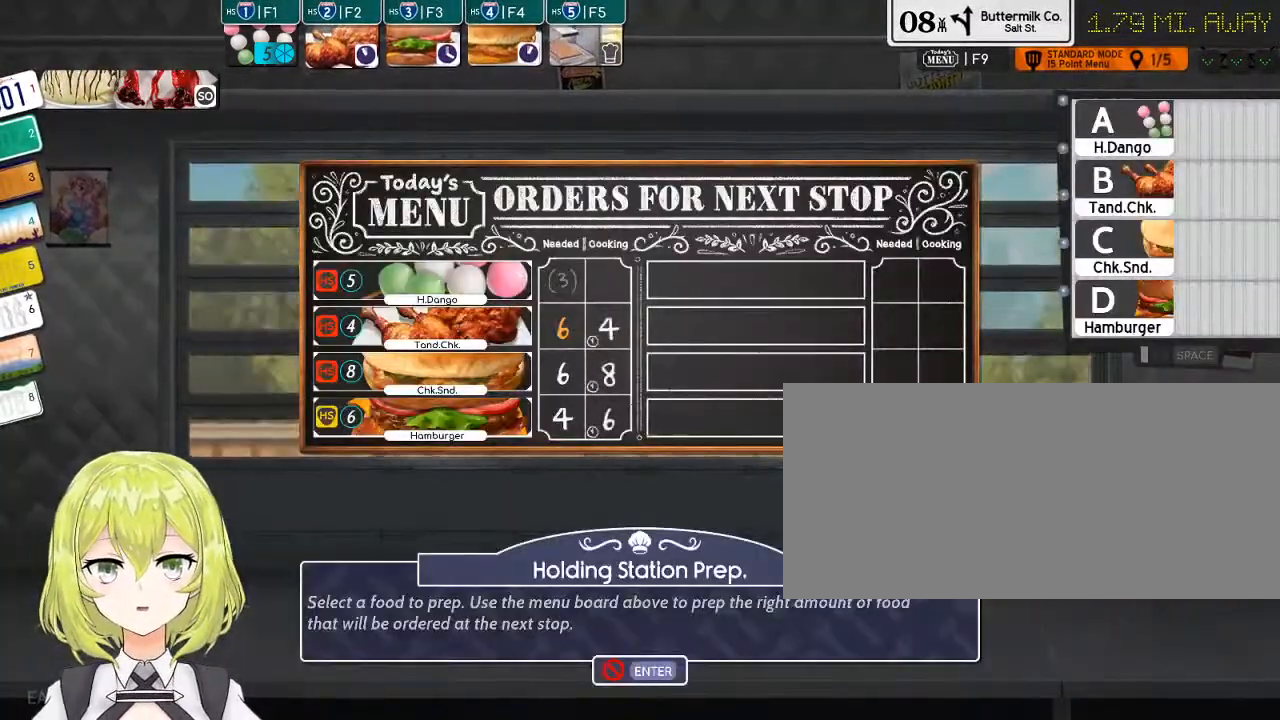
{"keys": [], "events": []}